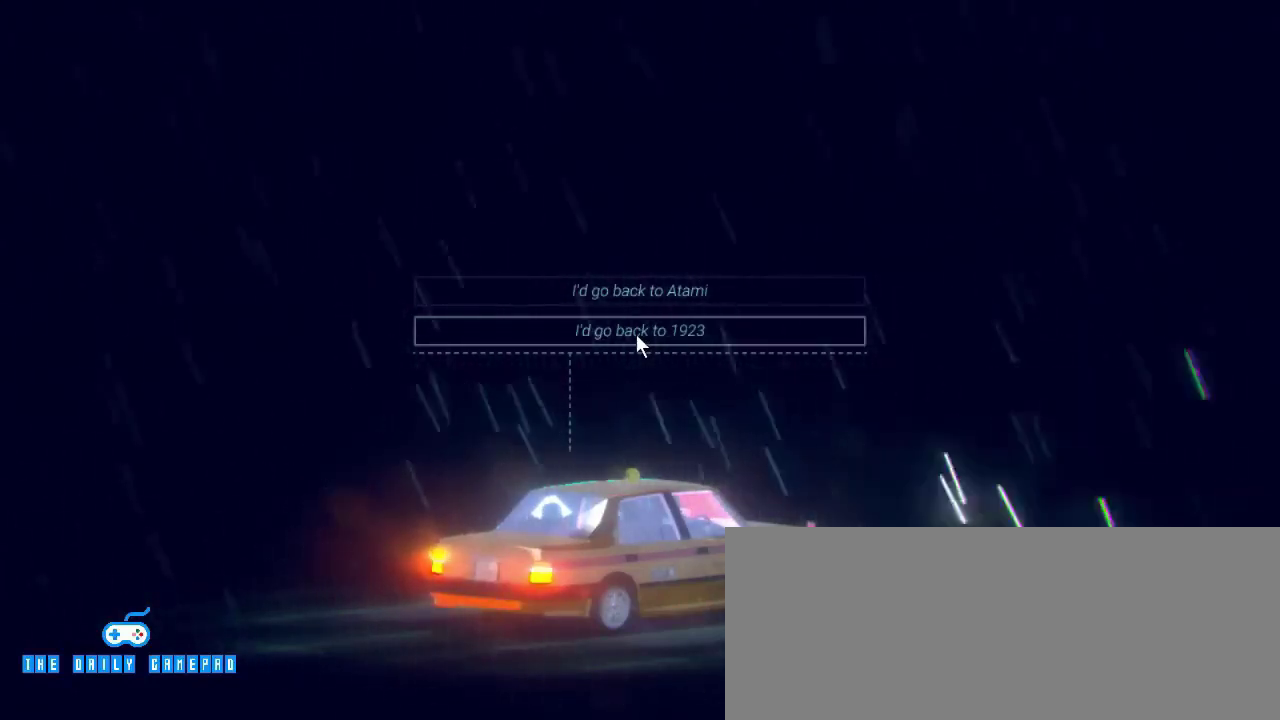
Gameplay with keyboard and mouse; each line is a JSON object with the keys and mouse buttons held at the frame after it. "events" lists presses ("down") and releases ("up") of ".", "/", "0", "1", "2", "3", "4", "5", "6", "7", "8", "9", "a", "alt_l", "alt_r", "b", "backslash", "backspace", "c", "caps_lock", "comma", "ctrl_l", "ctrl_r", "d", "down", "e", "equals", "escape", "f", "f10", "f11", "f12", "f2", "f4", "f5", "f6", "f7", "f8", "f9", "g", "h", "i", "j", "k", "l", "lbracket", "left", "m", "minus", "n", "o", "p", "q", "quote", "r", "rbracket", "return", "right", "s", "semicolon", "shift_l", "shift_r", "space", "super", "t", "tab", "tilde", "u", "up", "v", "w", "x", "y", "z", "mouse_left", "mouse_wheel", "mouse_right" and "mouse_mb4" between this image and that frame as [ms after this image, input, new state], when the widget could be followed in between. "mouse_left", "mouse_wheel", "mouse_right", "mouse_mb4" = the "left", "wheel", "right", "mb4" buttons of the "mouse" list. No other keys are recorded. "wheel" means that the mouse wheel is clicked or scrolled. Mouse movement is not recorded. Not read: f1 f3.
{"keys": [], "mouse": ["left"], "events": [[467, "mouse_left", "down"]]}
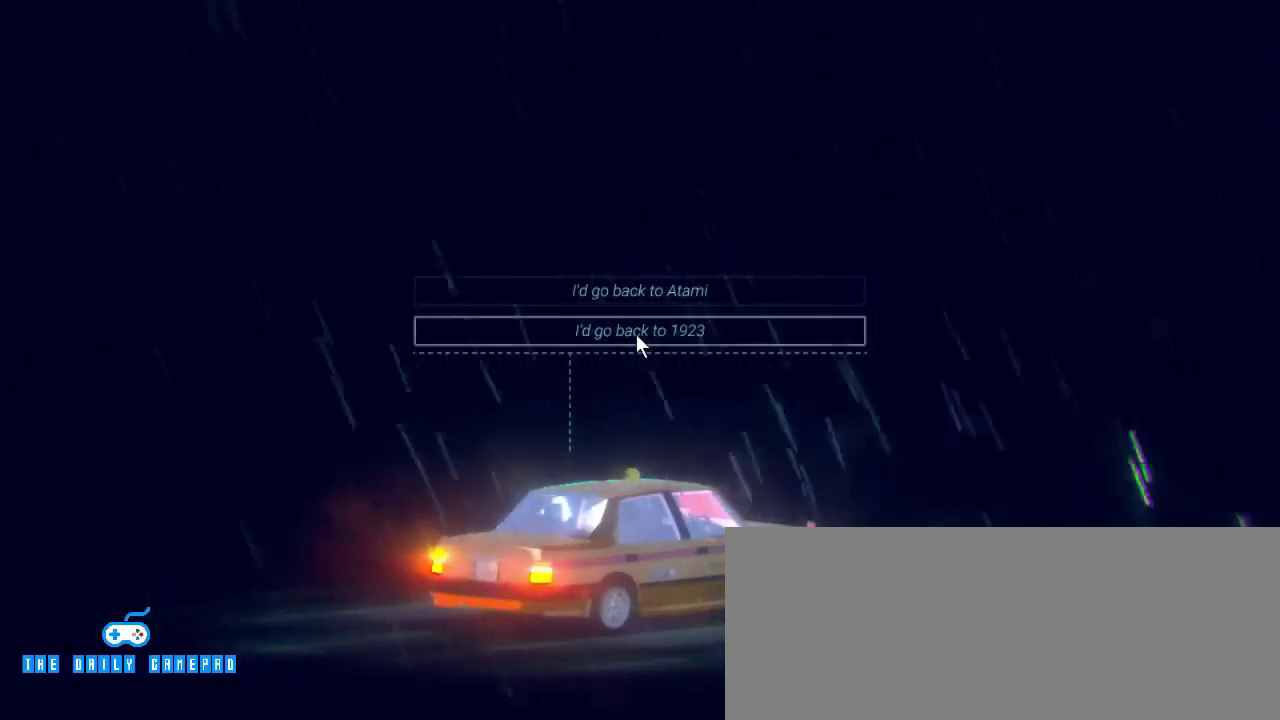
{"keys": [], "mouse": [], "events": [[133, "mouse_left", "up"]]}
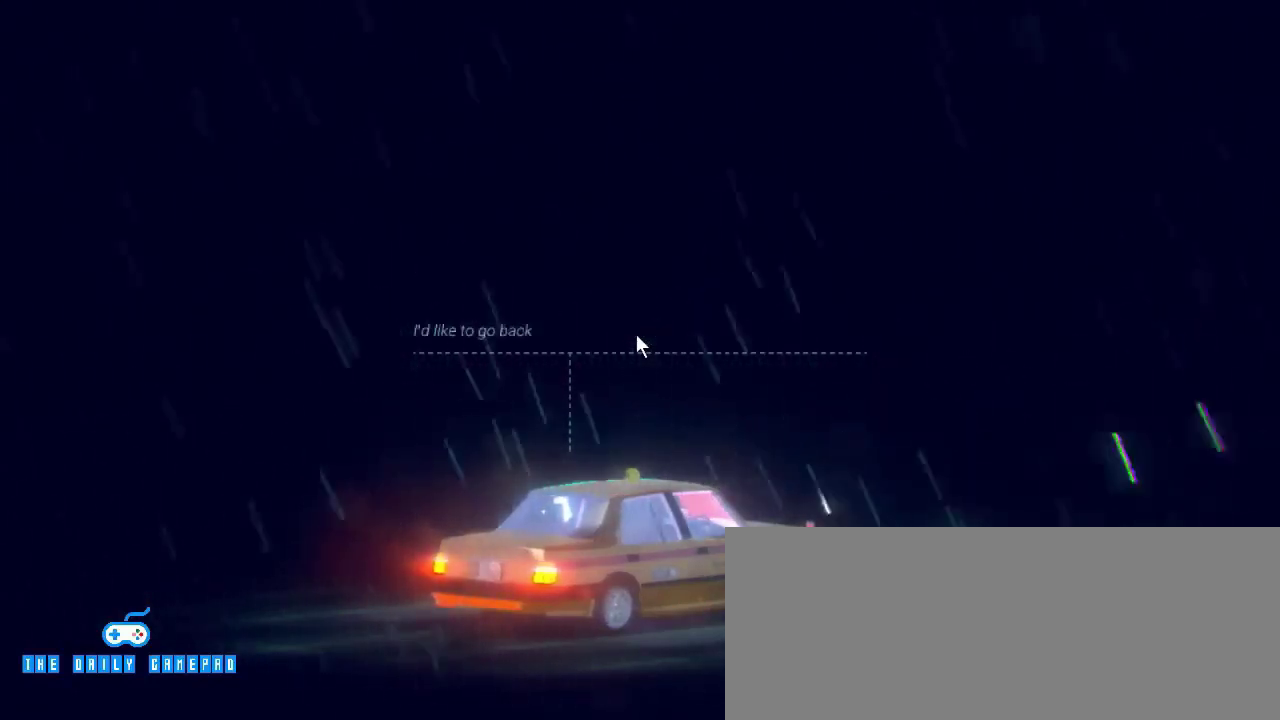
{"keys": [], "mouse": [], "events": []}
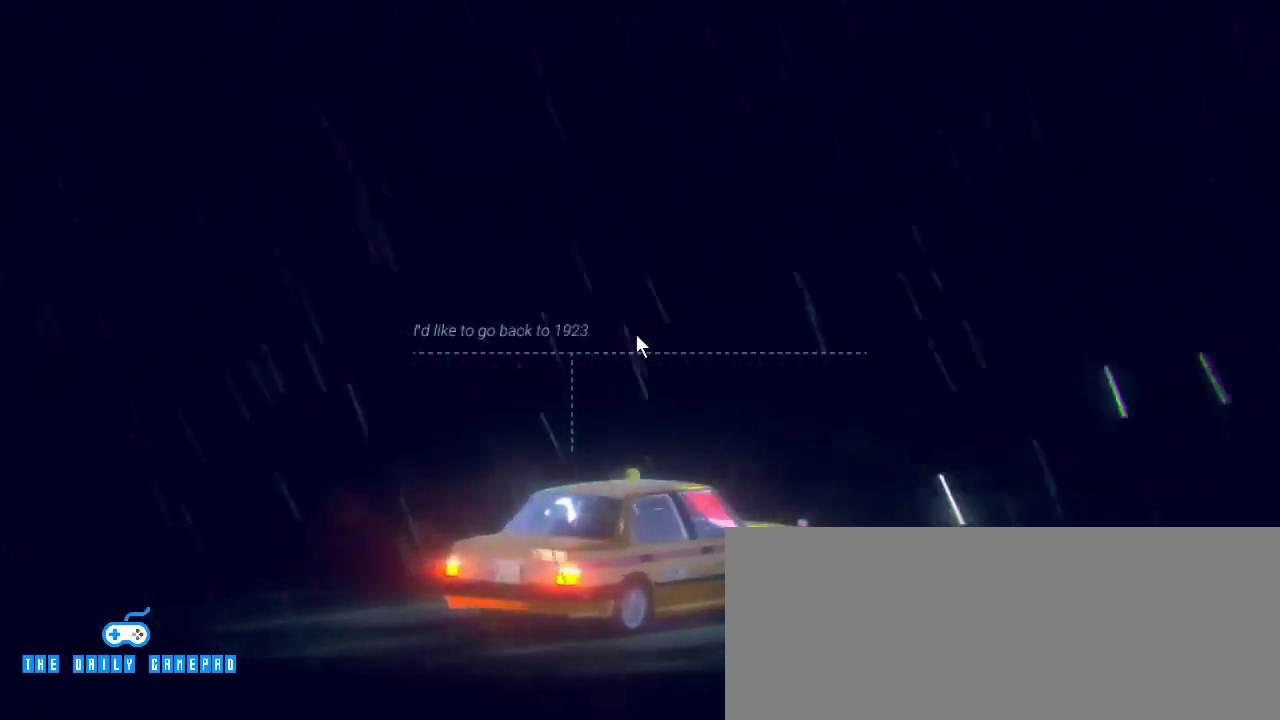
{"keys": [], "mouse": [], "events": []}
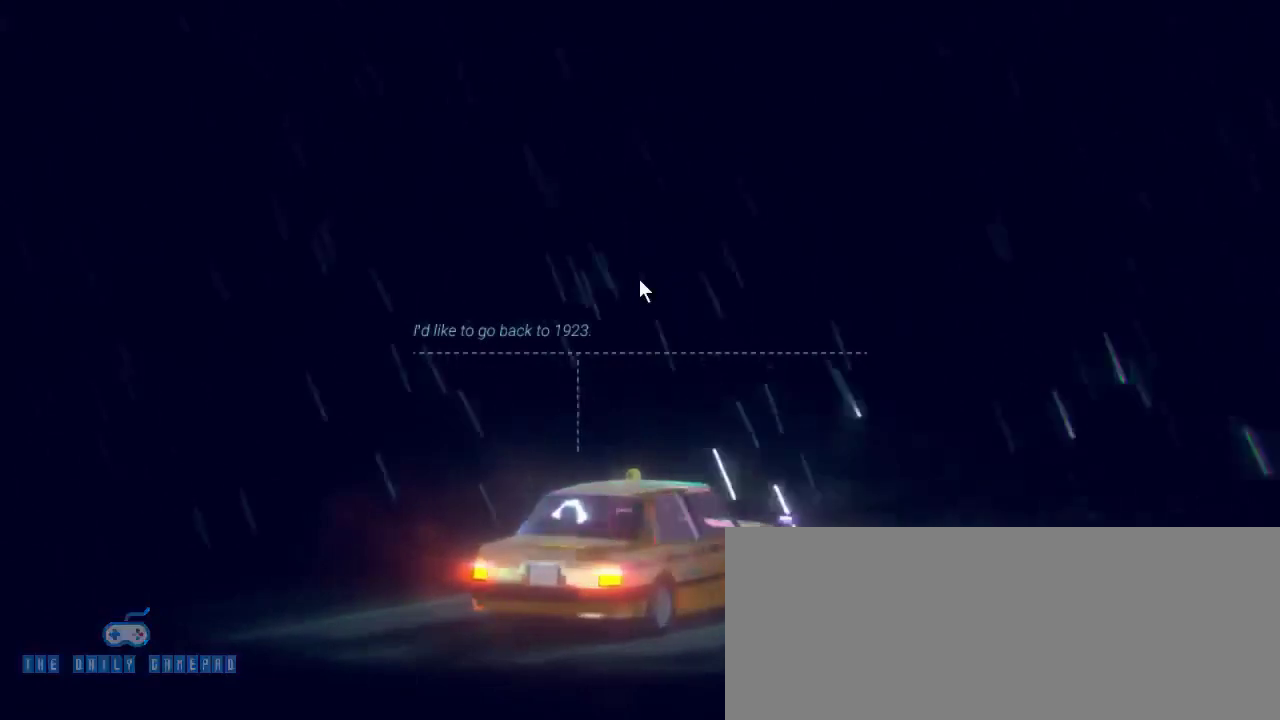
{"keys": [], "mouse": ["left"], "events": [[367, "mouse_left", "down"]]}
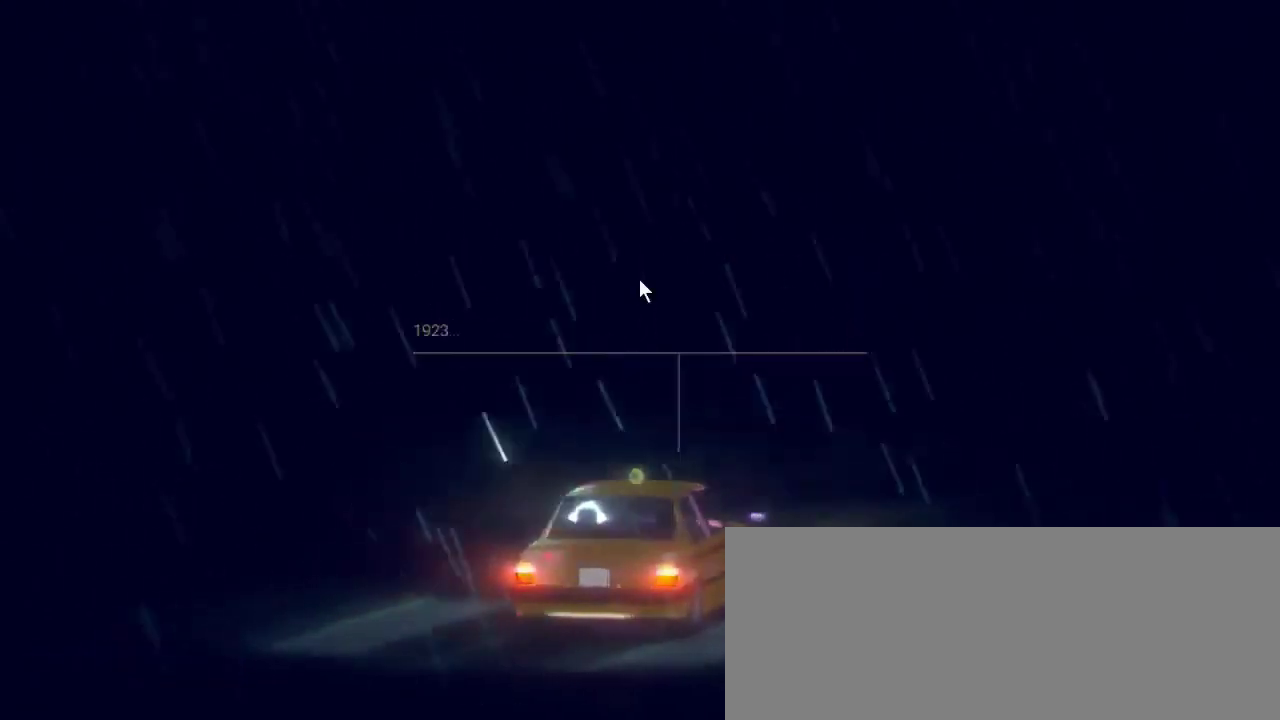
{"keys": [], "mouse": [], "events": [[67, "mouse_left", "up"]]}
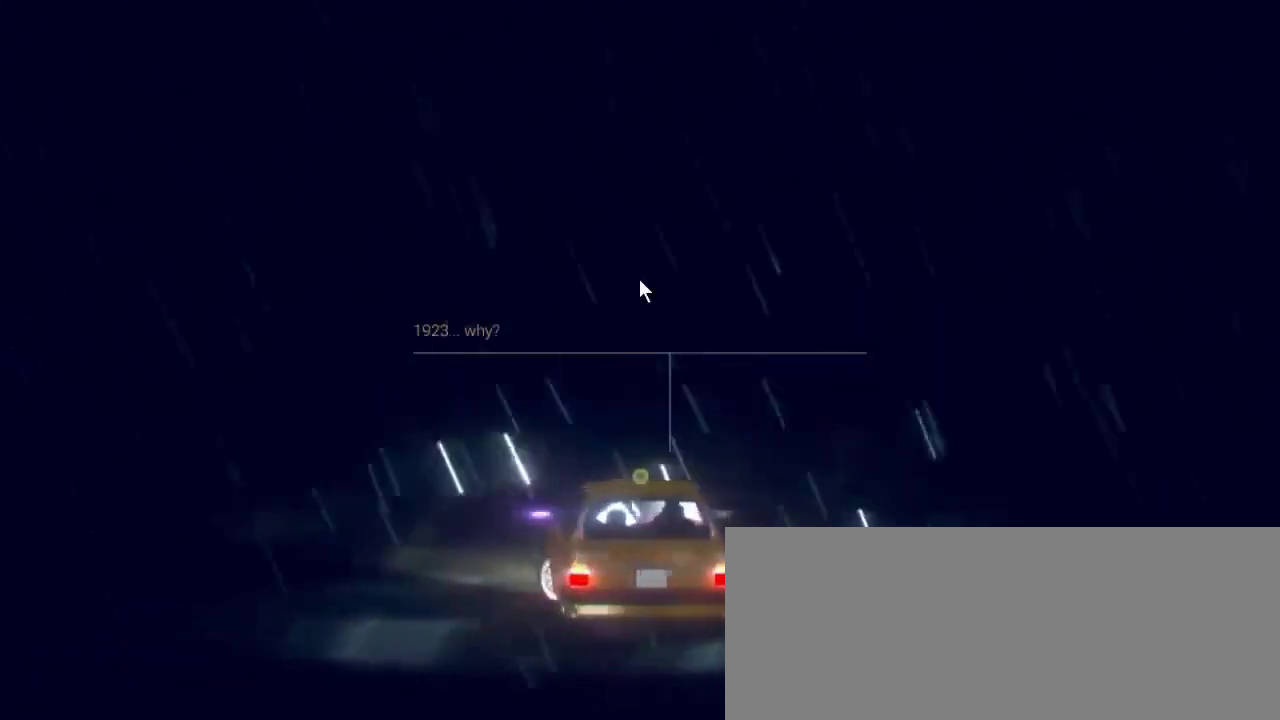
{"keys": ["escape"], "mouse": [], "events": [[367, "escape", "down"]]}
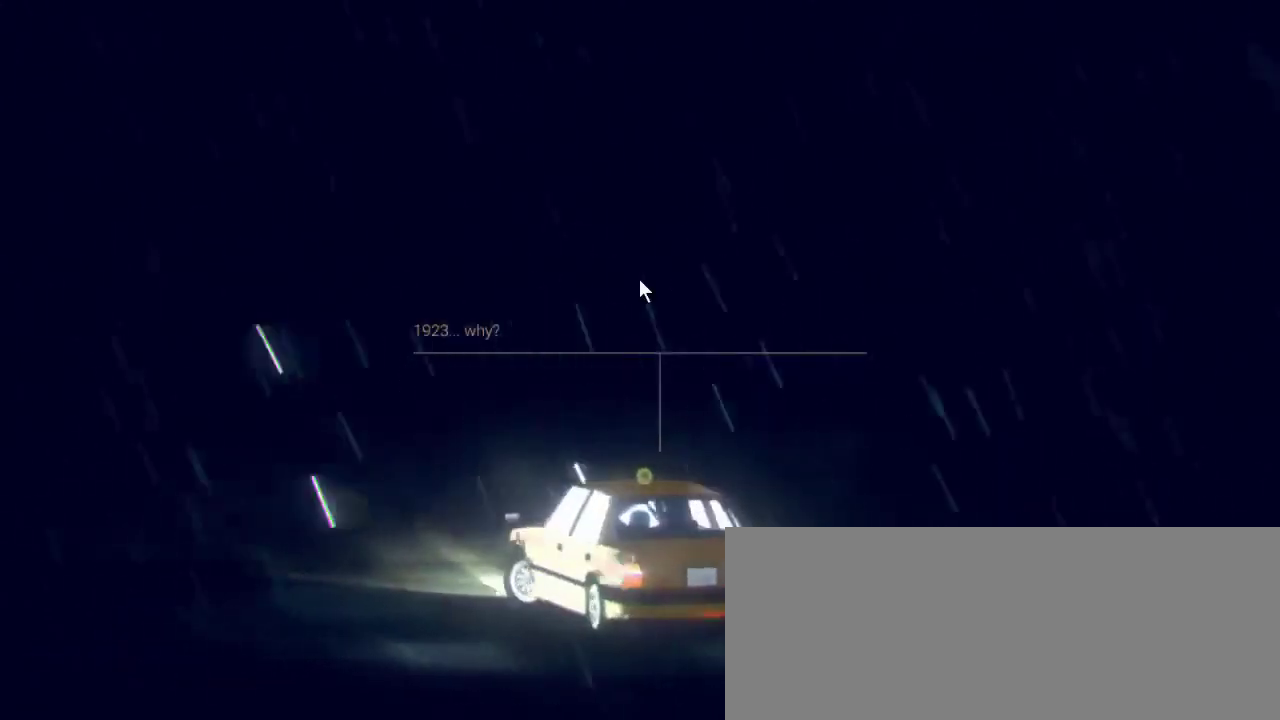
{"keys": [], "mouse": [], "events": [[133, "escape", "up"]]}
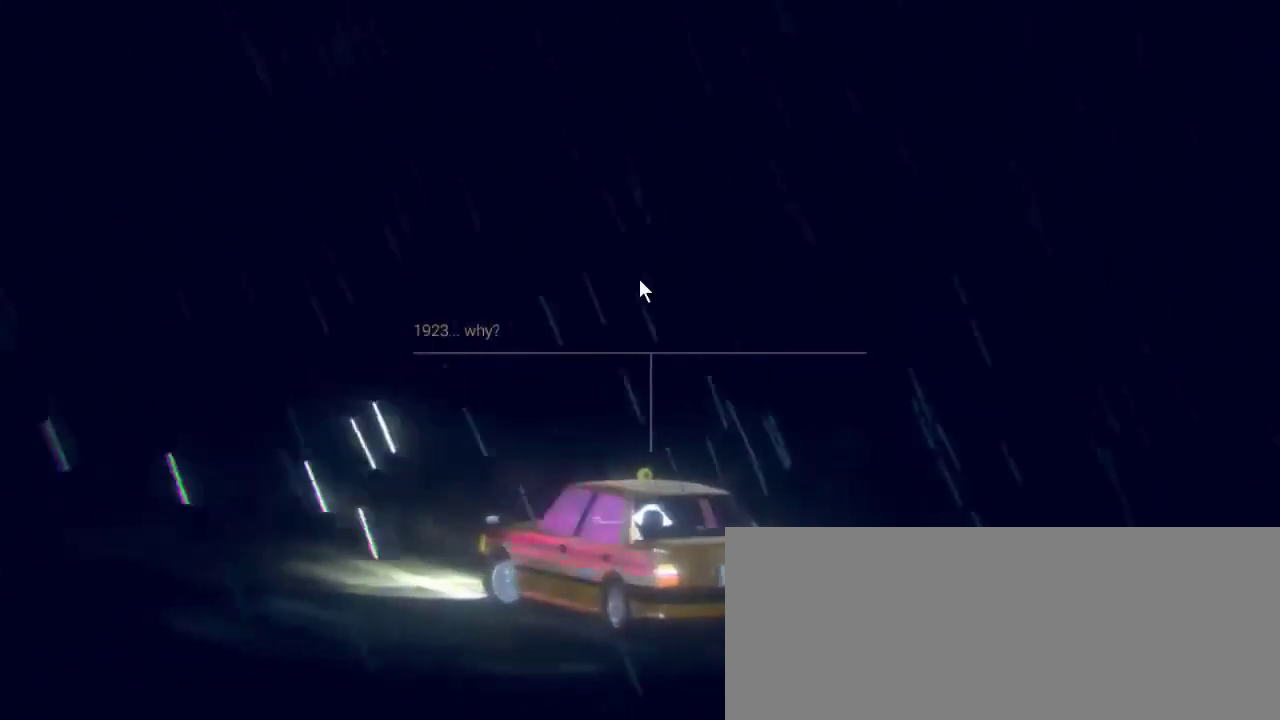
{"keys": [], "mouse": ["left"], "events": [[500, "mouse_left", "down"]]}
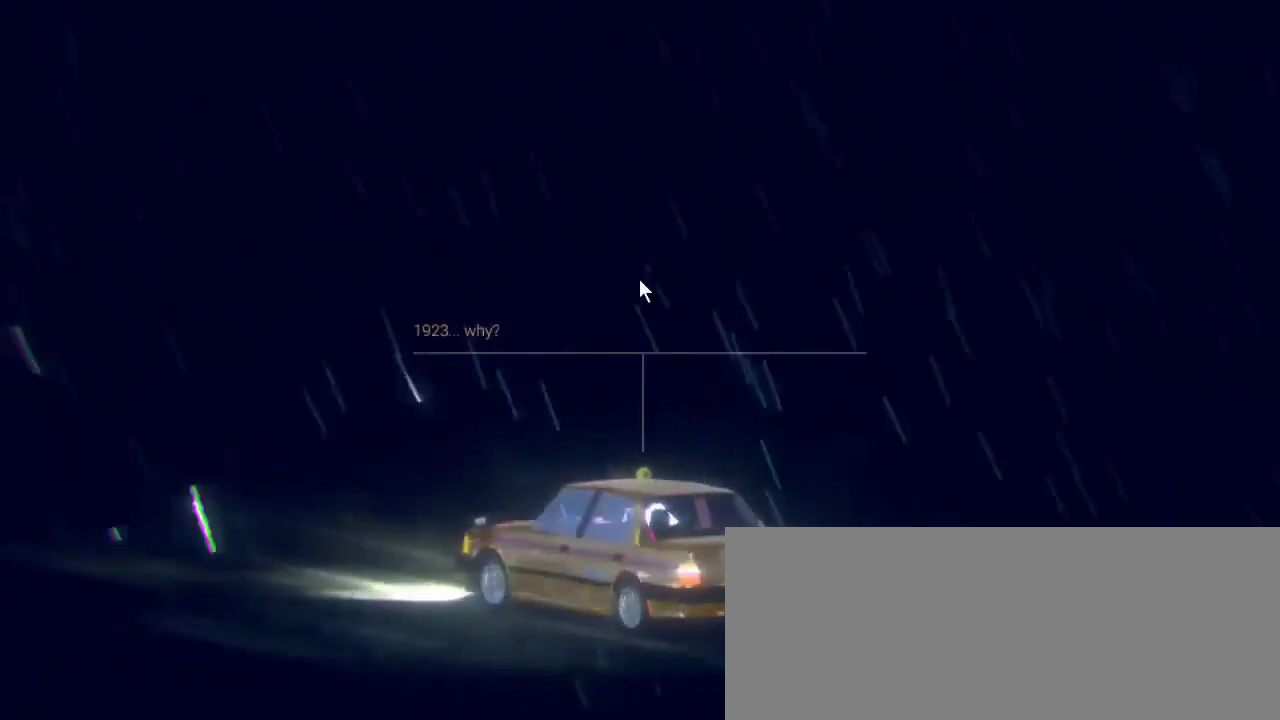
{"keys": [], "mouse": [], "events": [[200, "mouse_left", "up"]]}
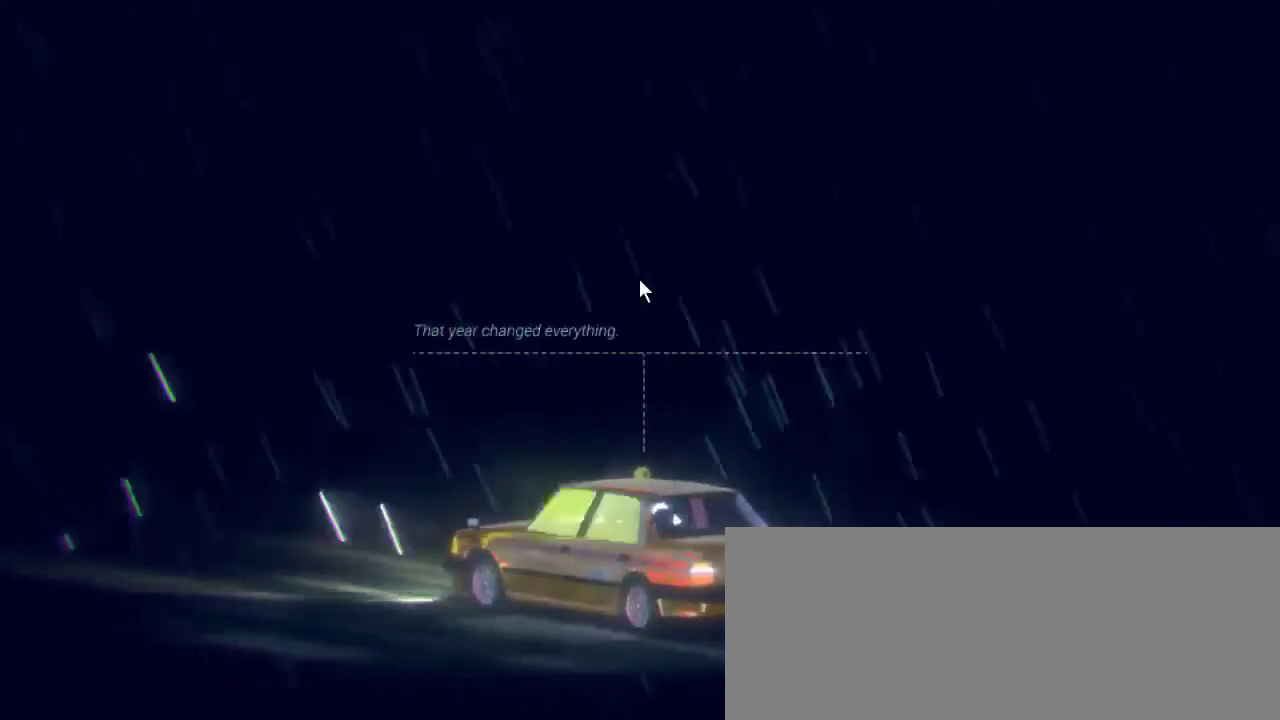
{"keys": [], "mouse": [], "events": []}
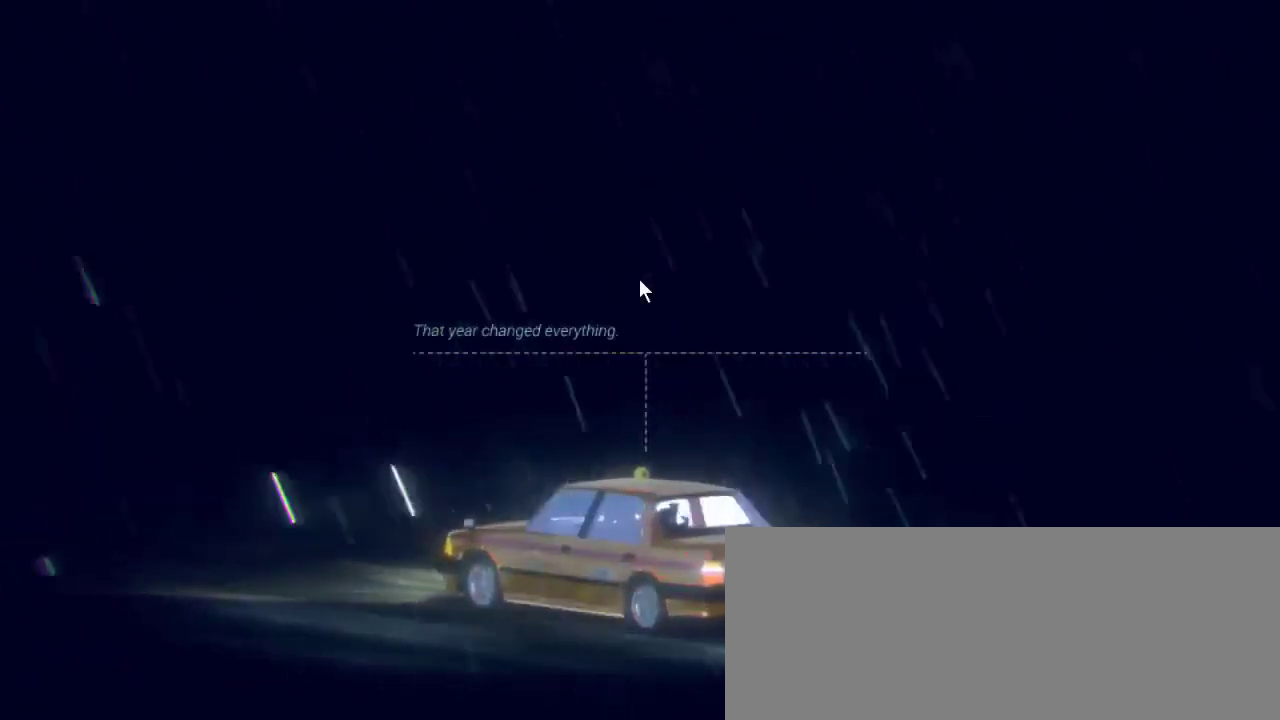
{"keys": [], "mouse": [], "events": []}
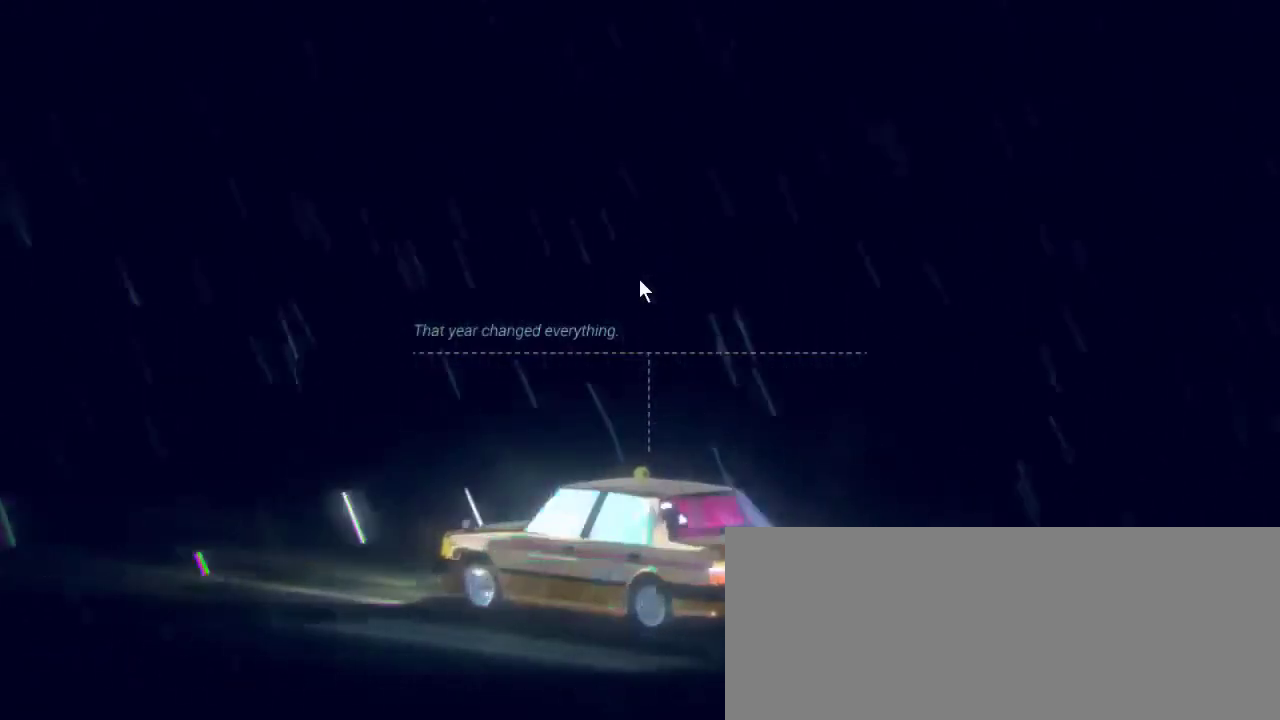
{"keys": [], "mouse": [], "events": []}
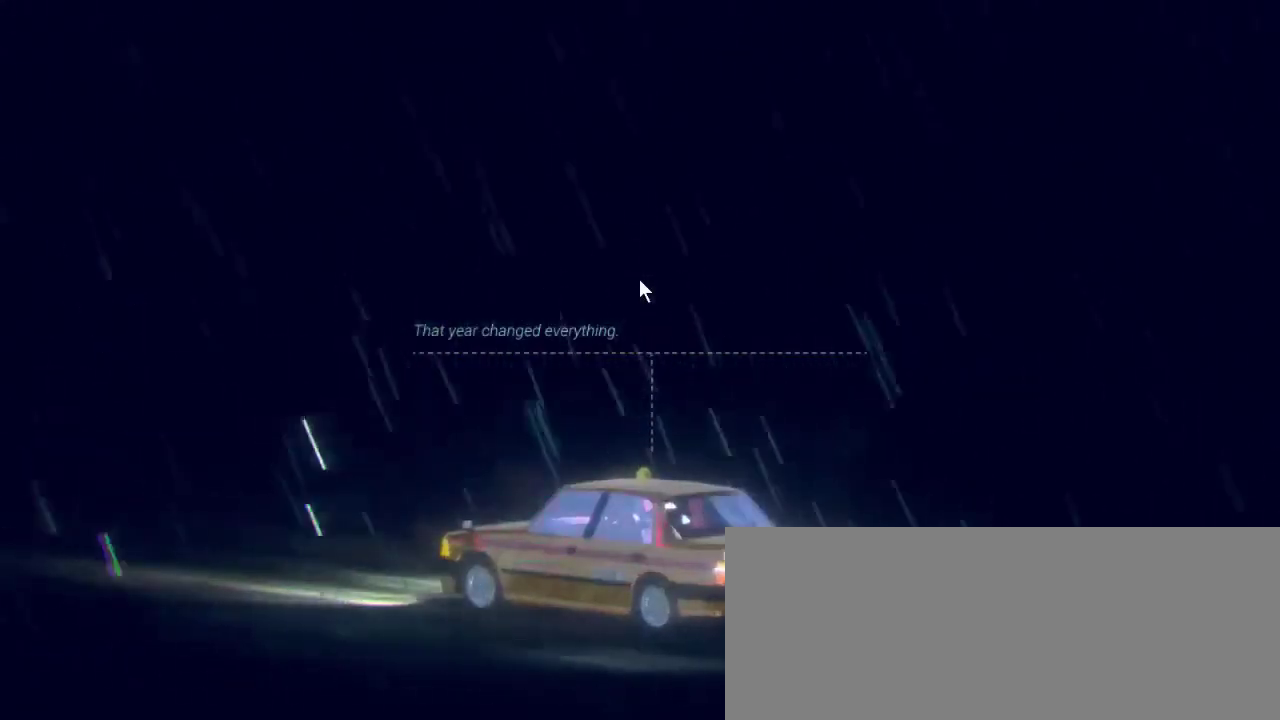
{"keys": [], "mouse": [], "events": []}
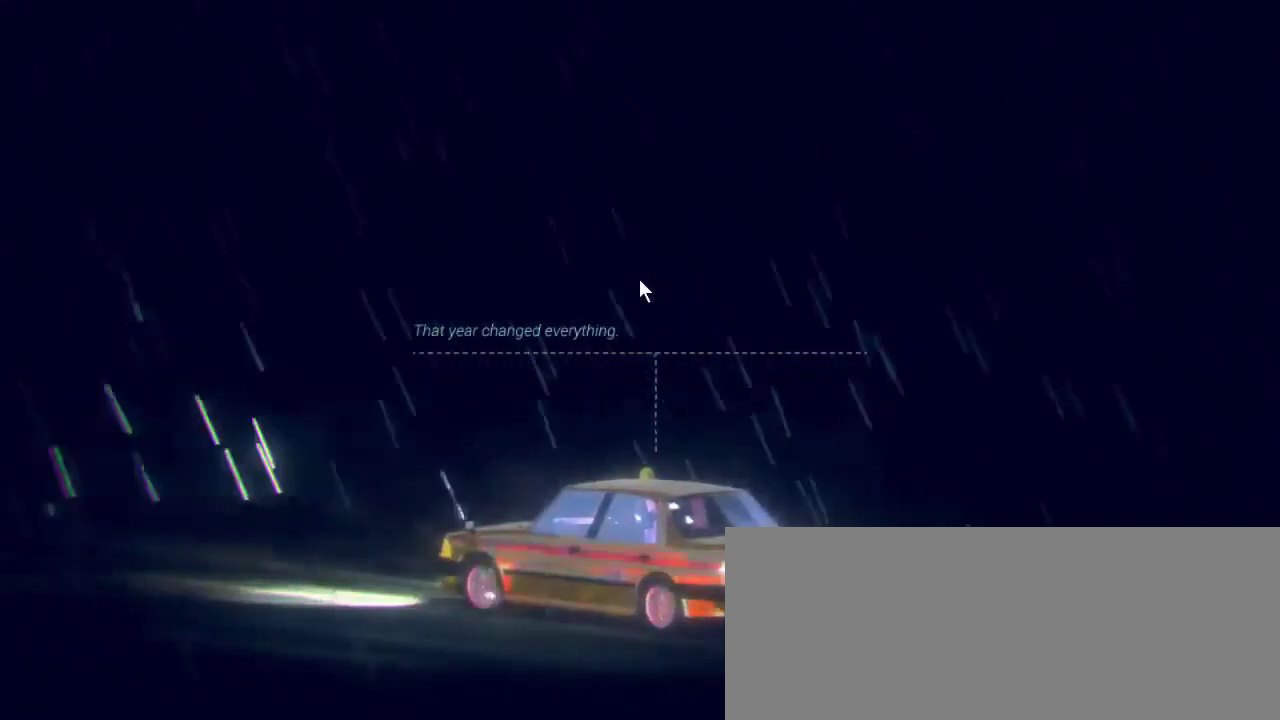
{"keys": [], "mouse": [], "events": [[267, "mouse_left", "down"], [467, "mouse_left", "up"]]}
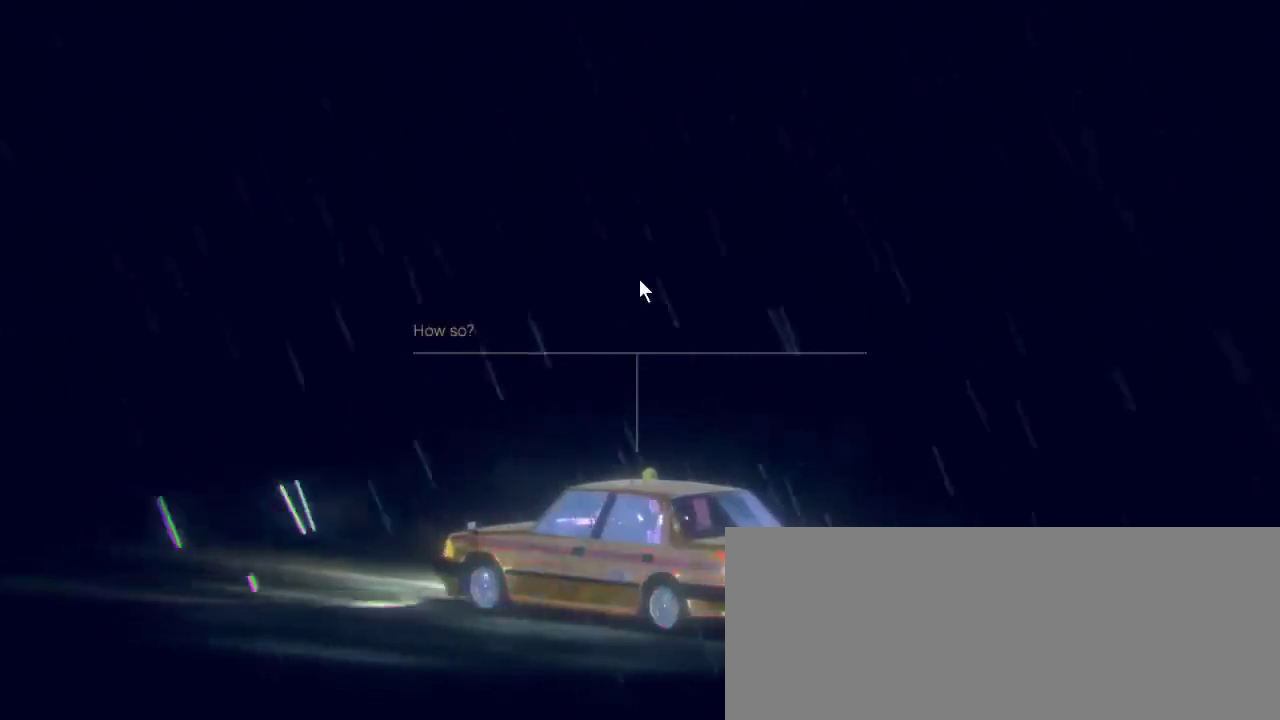
{"keys": [], "mouse": [], "events": []}
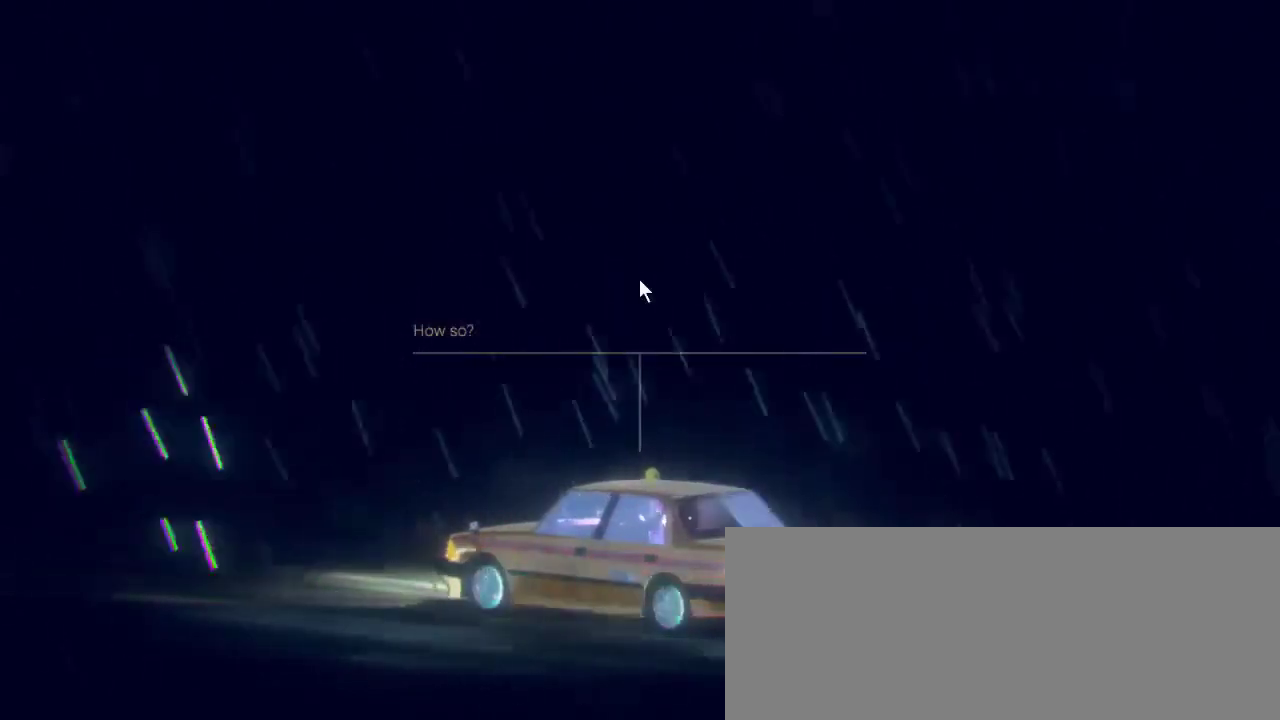
{"keys": [], "mouse": ["left"], "events": [[467, "mouse_left", "down"]]}
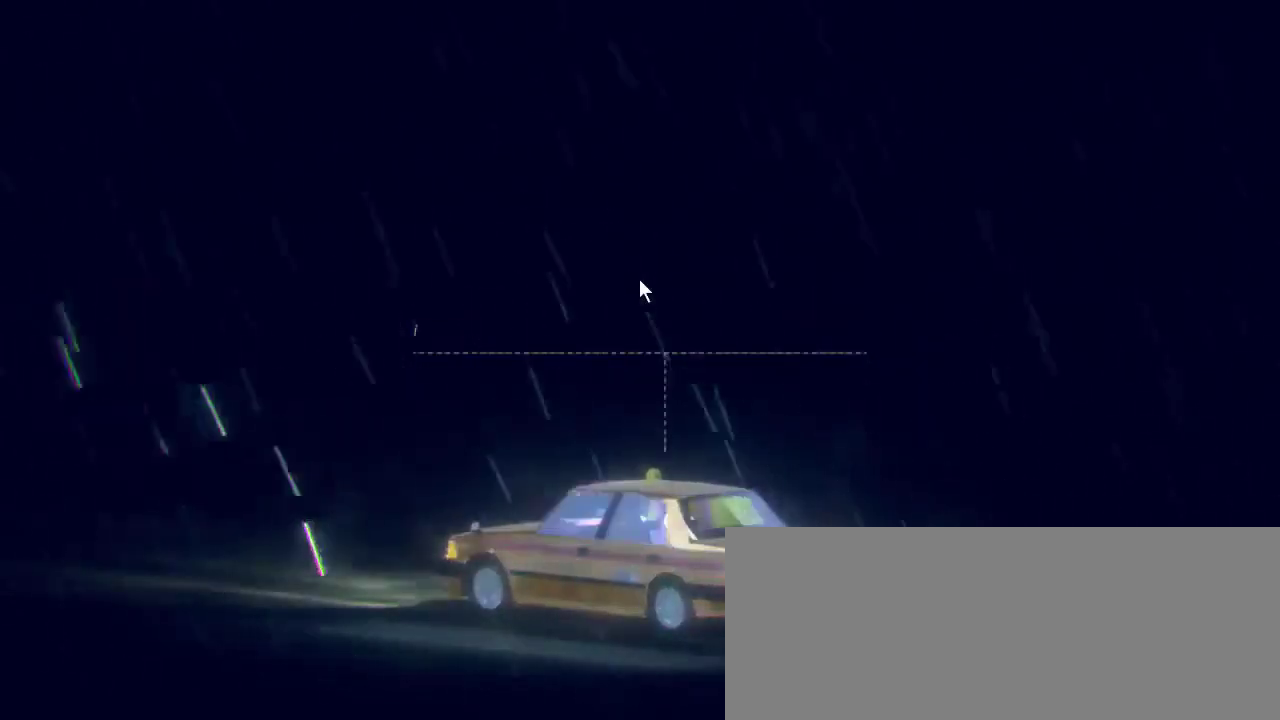
{"keys": [], "mouse": [], "events": [[133, "mouse_left", "up"]]}
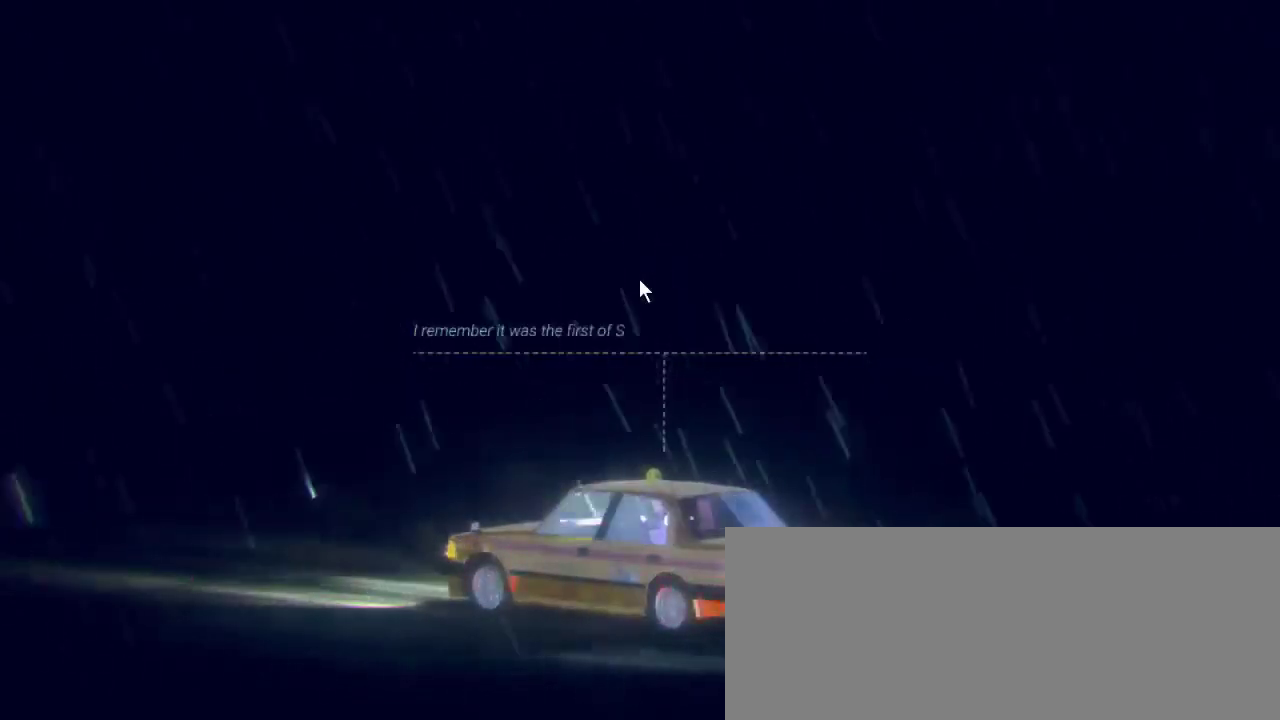
{"keys": [], "mouse": [], "events": []}
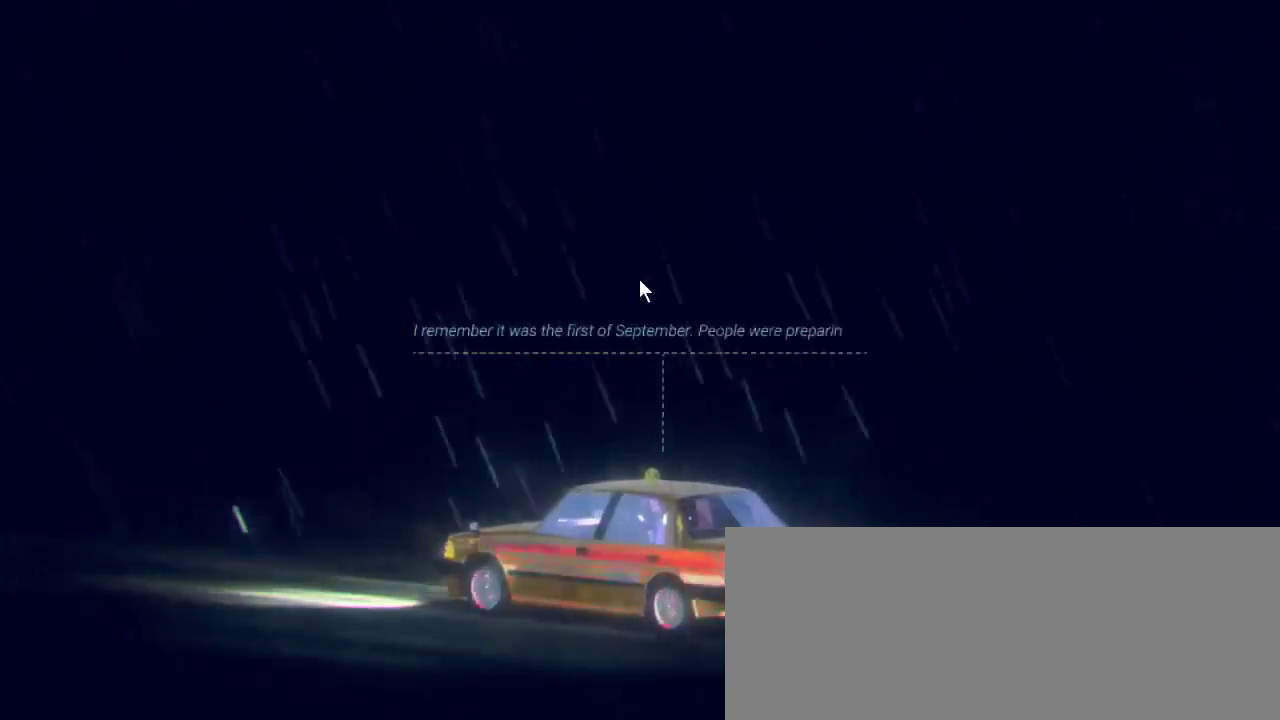
{"keys": [], "mouse": [], "events": []}
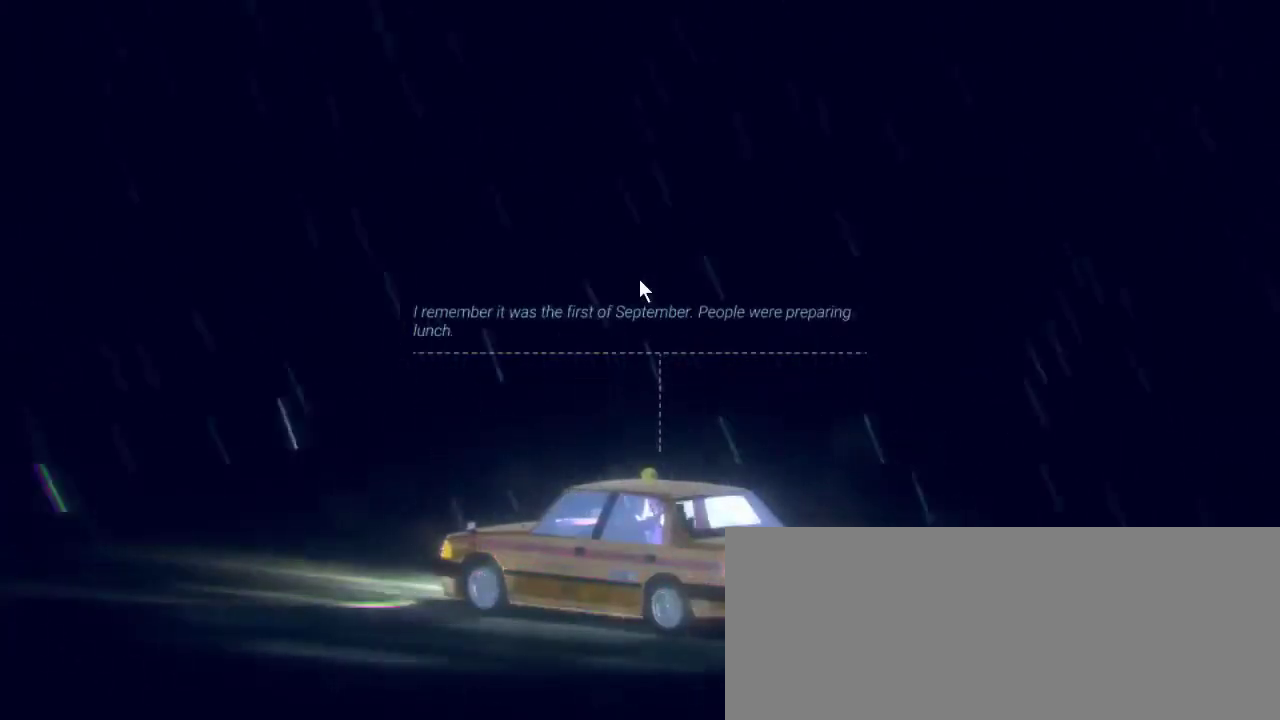
{"keys": [], "mouse": [], "events": []}
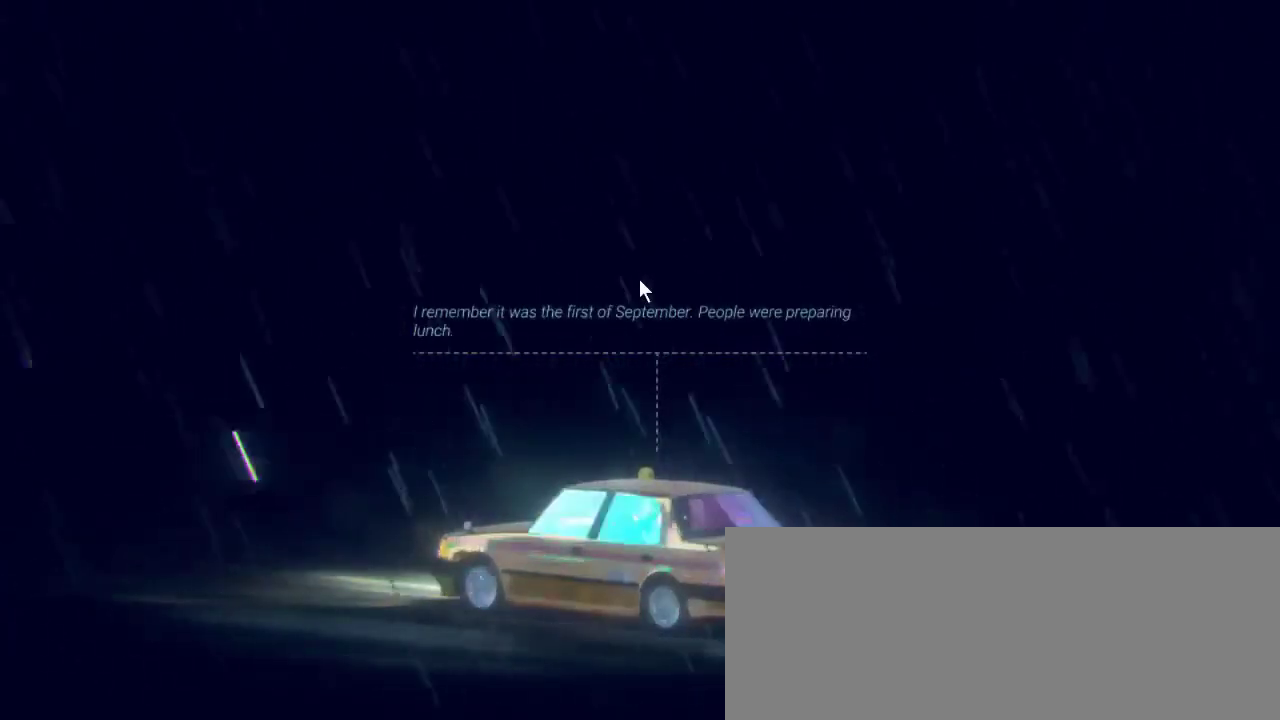
{"keys": [], "mouse": [], "events": []}
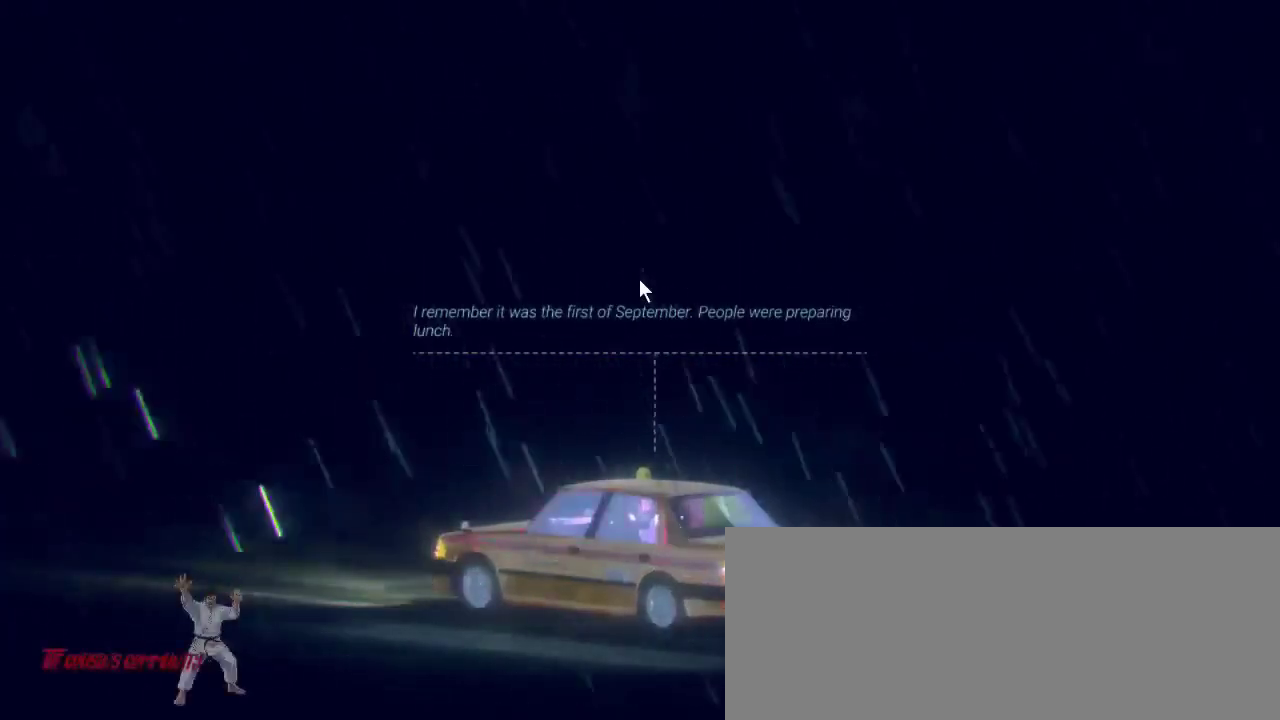
{"keys": [], "mouse": [], "events": []}
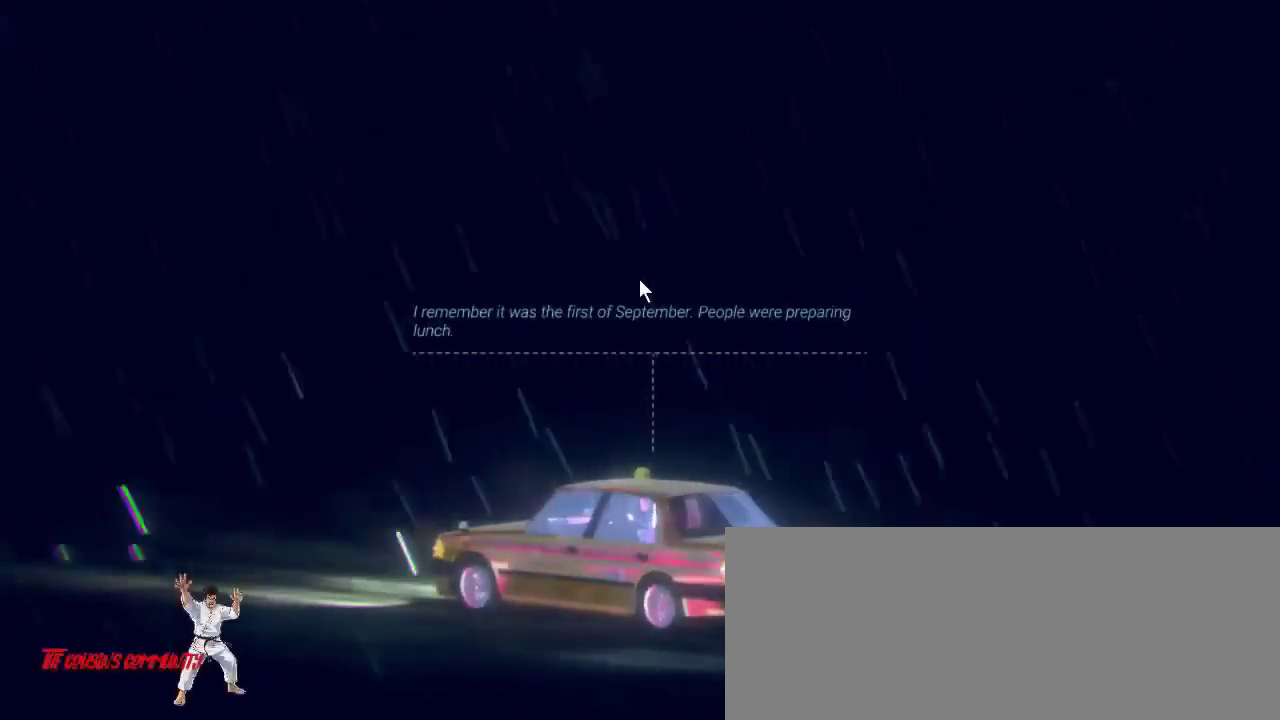
{"keys": [], "mouse": [], "events": []}
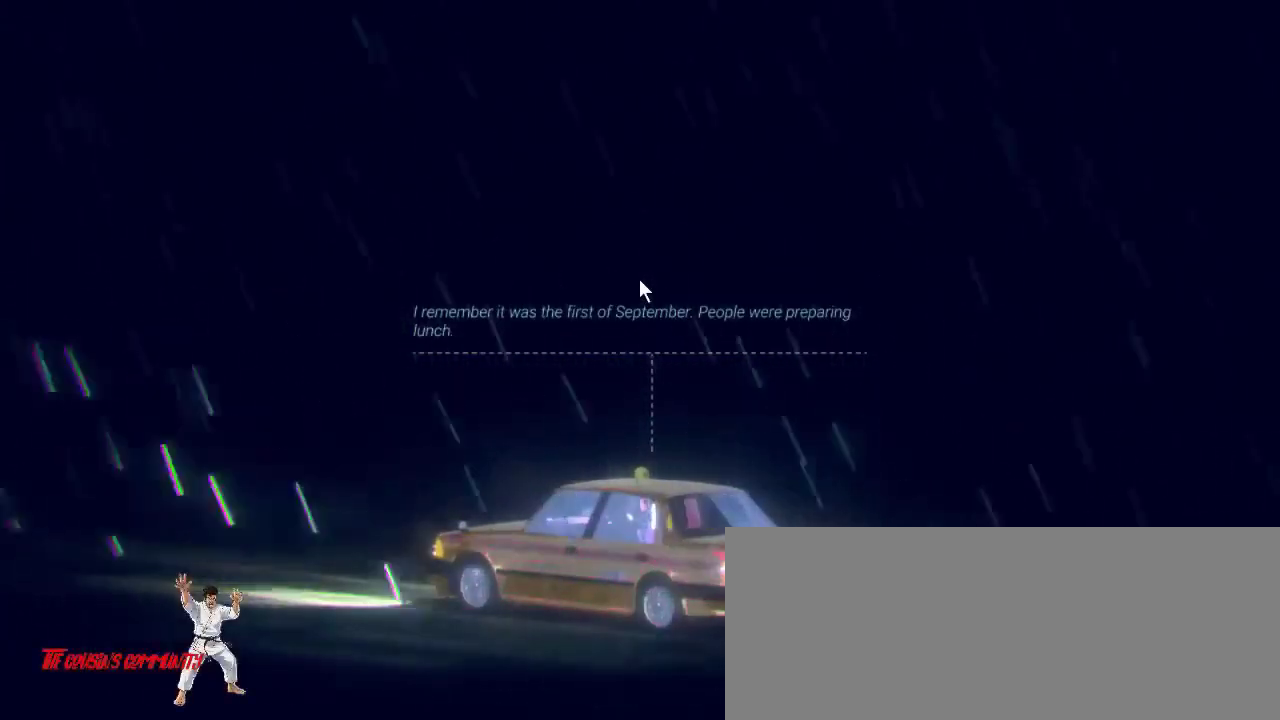
{"keys": [], "mouse": [], "events": [[167, "mouse_left", "down"], [367, "mouse_left", "up"]]}